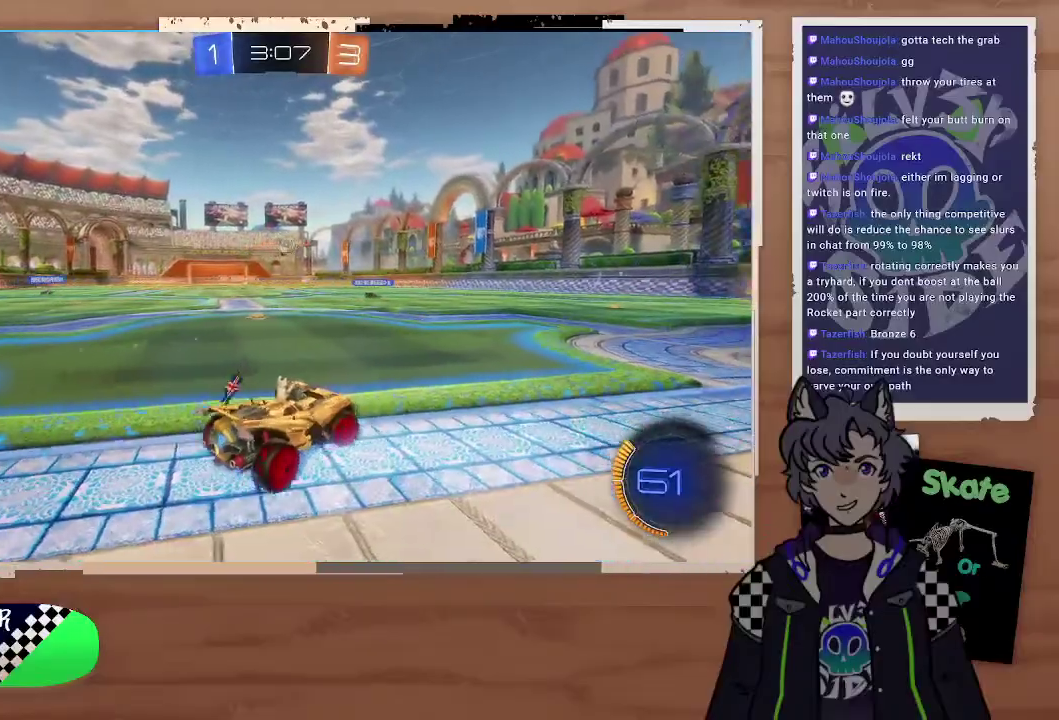
Gameplay with a controller (PlayStation layout); each line is a JSON object with the inputs held at the frame after it. "events" lists button and stick changes between this image and that frame as [ms after this image, input, new state], when the widget could be followed in between. Not read: L1.
{"buttons": ["R2"], "left_stick": "center", "right_stick": "center", "events": [[67, "left_stick", "center"], [367, "left_stick", "left"], [500, "left_stick", "center"]]}
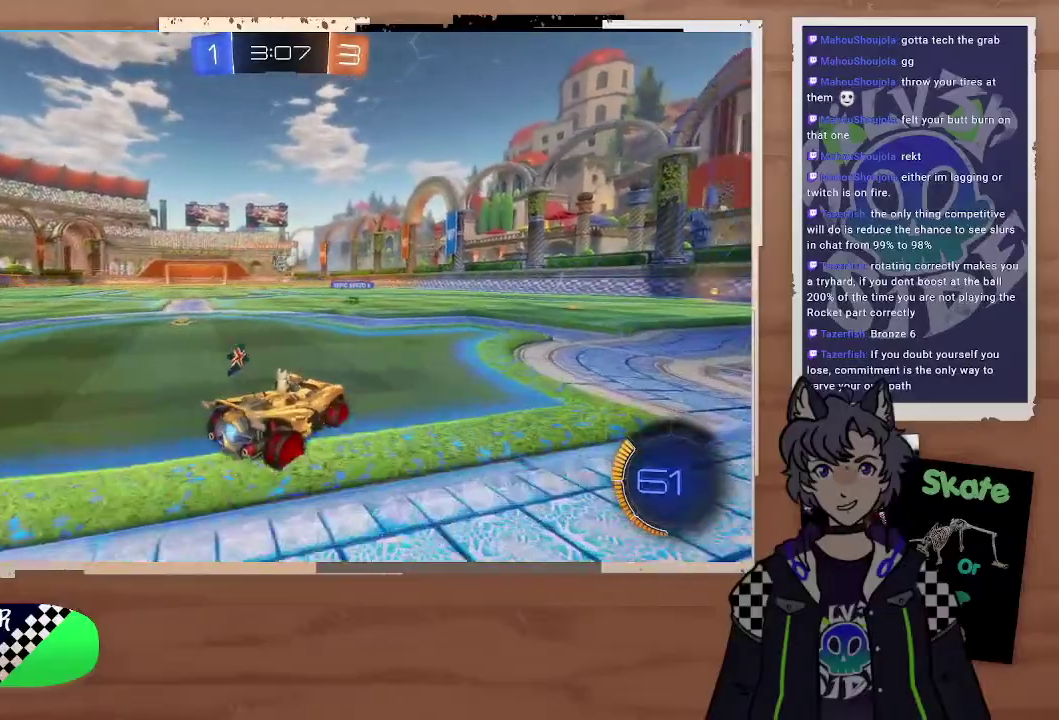
{"buttons": ["CIRCLE", "R2"], "left_stick": "center", "right_stick": "center", "events": [[133, "left_stick", "down-right"], [200, "CIRCLE", "down"], [233, "CROSS", "down"], [233, "L3", "down"], [233, "left_stick", "down"], [333, "L3", "up"], [400, "CROSS", "up"], [400, "left_stick", "center"]]}
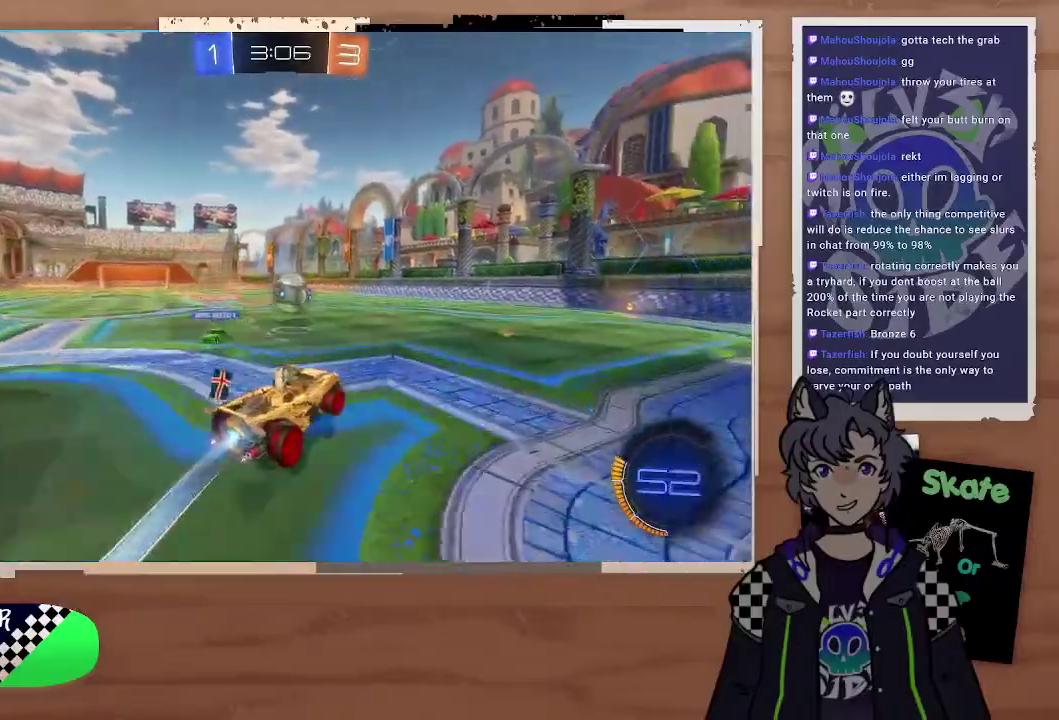
{"buttons": ["CIRCLE", "R2"], "left_stick": "center", "right_stick": "center", "events": [[200, "left_stick", "up-right"], [267, "CROSS", "down"], [300, "L3", "down"], [400, "L3", "up"], [467, "CROSS", "up"], [500, "left_stick", "center"]]}
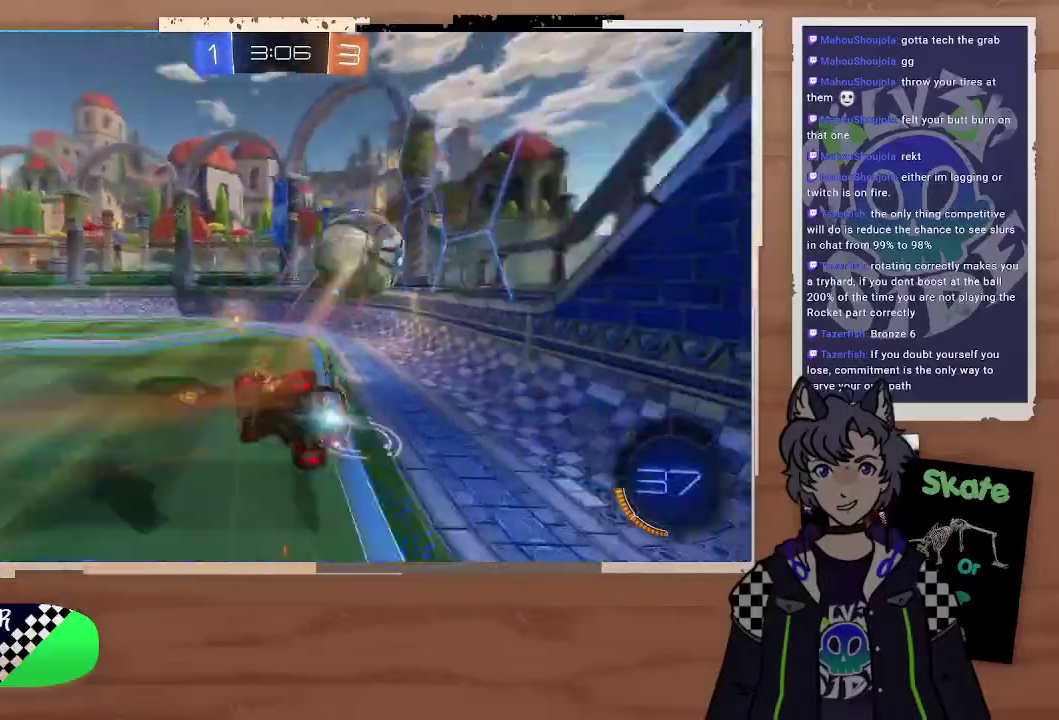
{"buttons": ["R2"], "left_stick": "center", "right_stick": "center", "events": [[67, "CIRCLE", "up"]]}
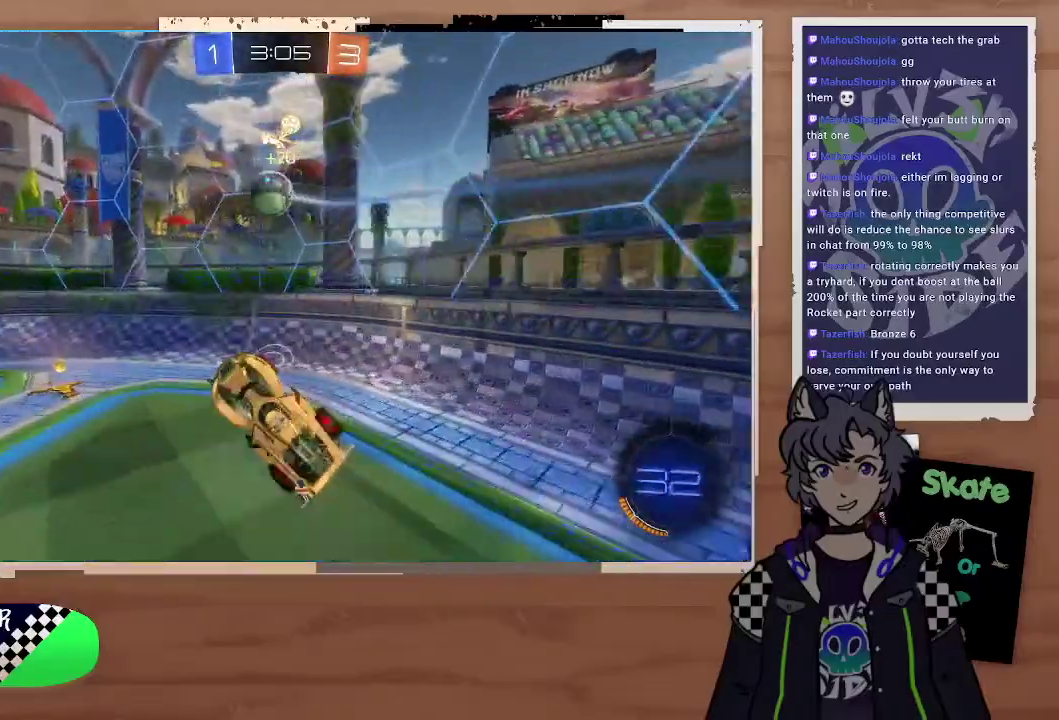
{"buttons": ["R2"], "left_stick": "left", "right_stick": "center", "events": [[167, "left_stick", "left"], [267, "left_stick", "center"], [400, "left_stick", "left"]]}
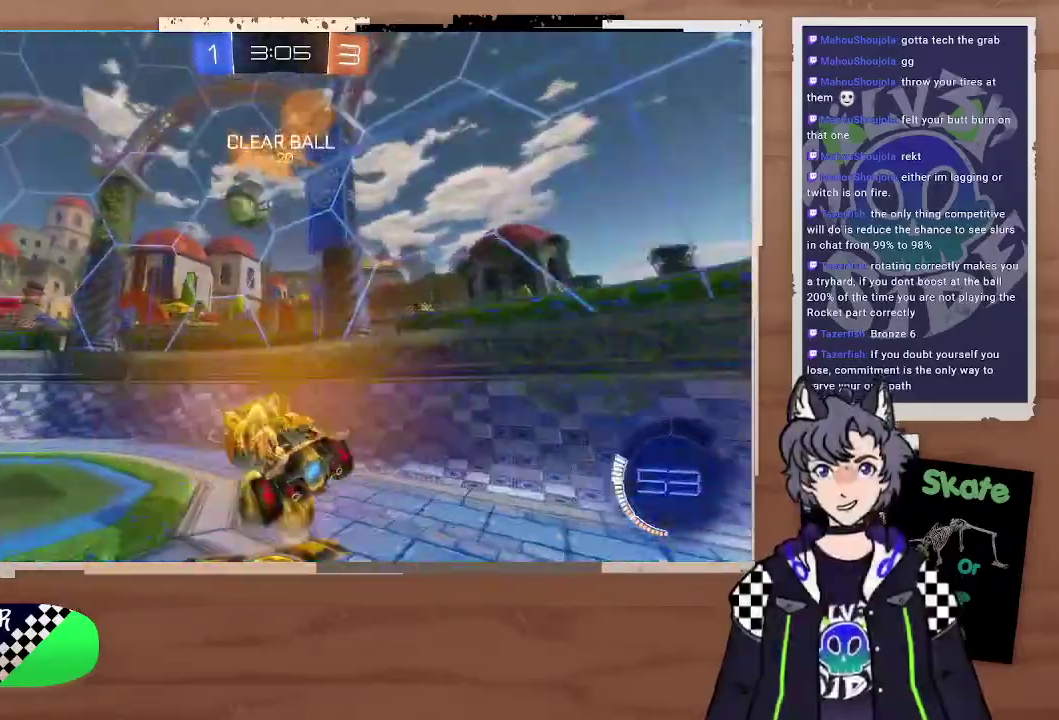
{"buttons": ["CIRCLE", "R2"], "left_stick": "left", "right_stick": "center", "events": [[367, "CIRCLE", "down"]]}
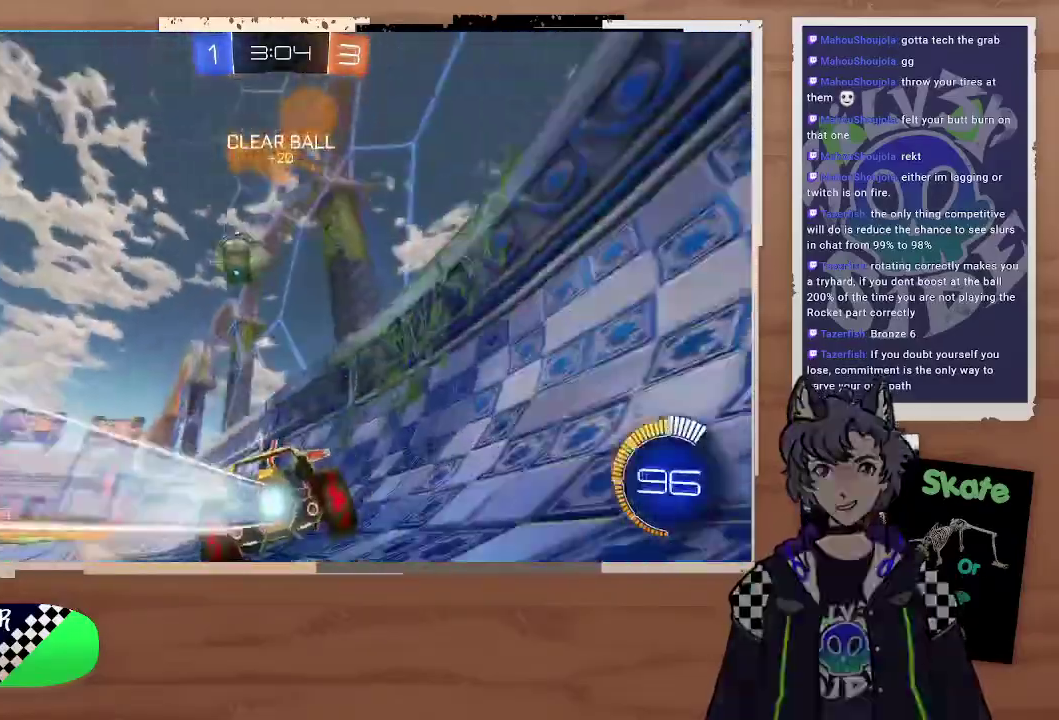
{"buttons": ["CIRCLE", "R2"], "left_stick": "center", "right_stick": "center", "events": [[300, "left_stick", "center"]]}
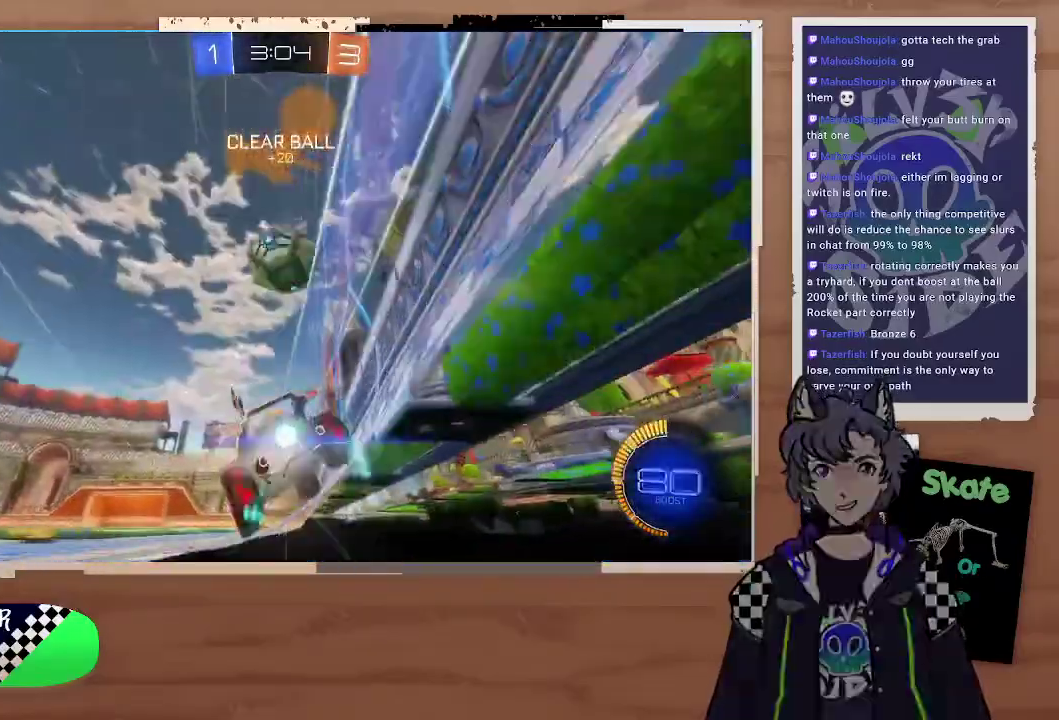
{"buttons": ["CROSS", "CIRCLE", "R2"], "left_stick": "right", "right_stick": "center", "events": [[67, "left_stick", "down-right"], [167, "CROSS", "down"], [300, "CROSS", "up"], [367, "CROSS", "down"], [367, "left_stick", "up-right"], [467, "left_stick", "right"]]}
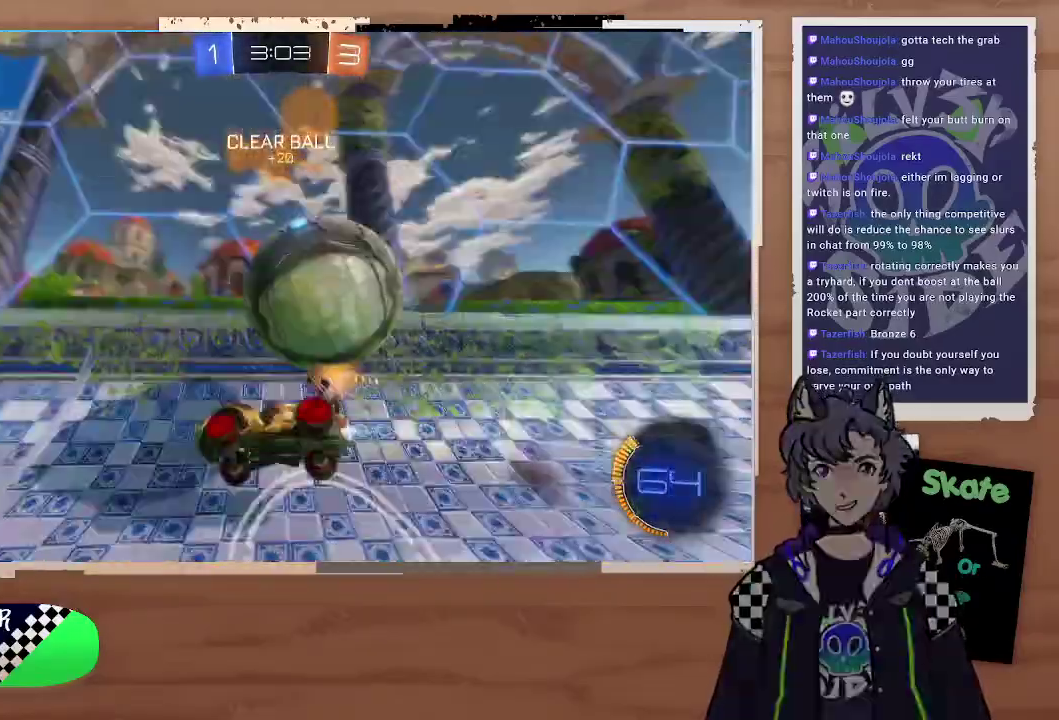
{"buttons": ["L2"], "left_stick": "center", "right_stick": "center", "events": [[67, "CIRCLE", "up"], [67, "CROSS", "up"], [67, "left_stick", "center"], [300, "CIRCLE", "down"], [367, "CIRCLE", "up"], [500, "L2", "down"], [500, "R2", "up"]]}
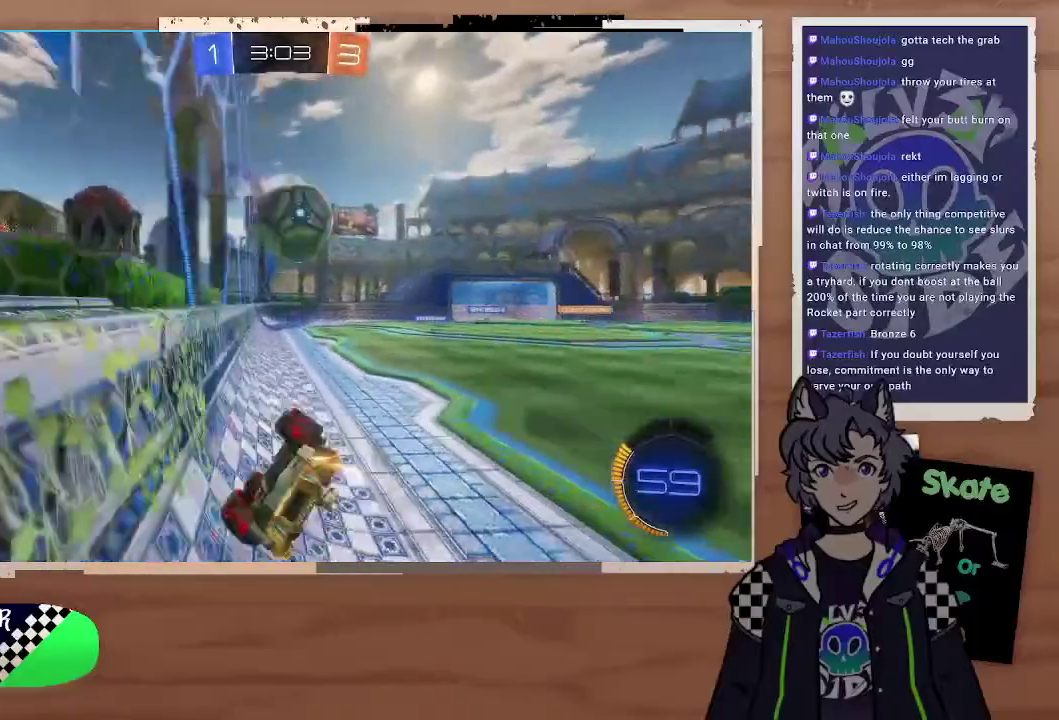
{"buttons": [], "left_stick": "left", "right_stick": "center", "events": [[267, "left_stick", "left"], [433, "L2", "up"]]}
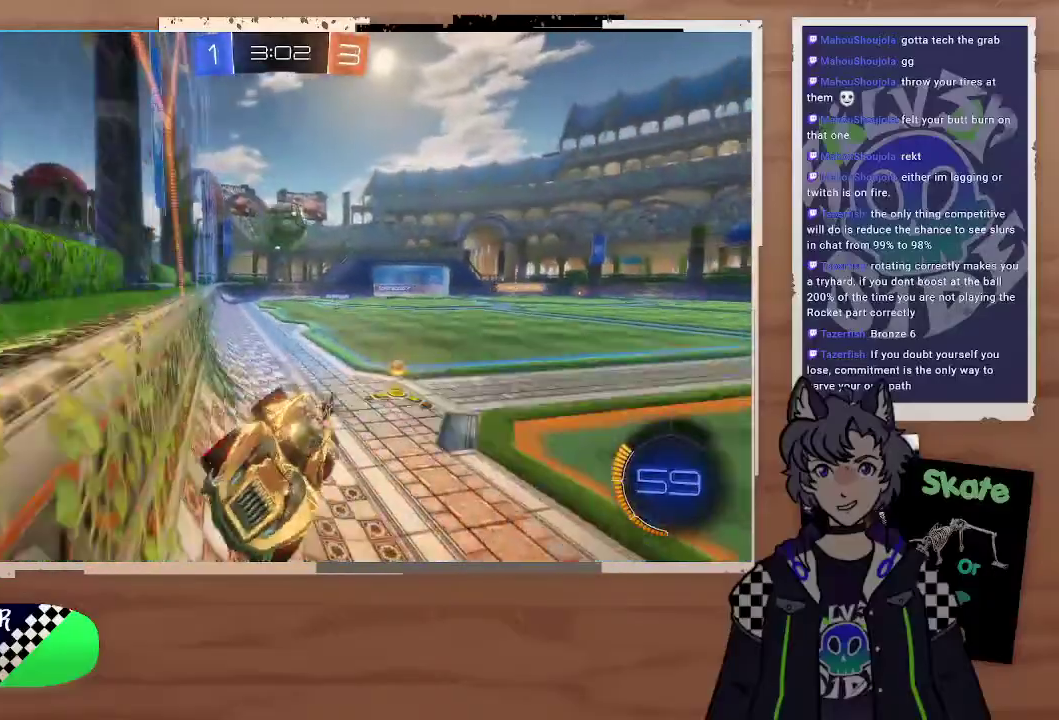
{"buttons": [], "left_stick": "left", "right_stick": "center", "events": []}
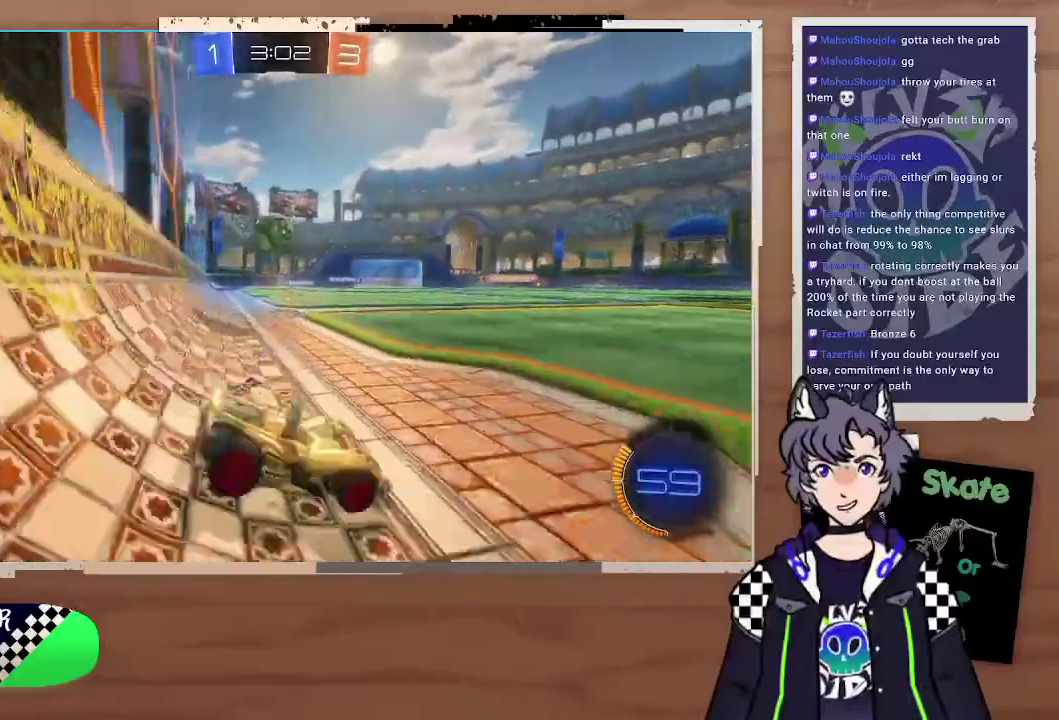
{"buttons": [], "left_stick": "down-right", "right_stick": "center", "events": [[33, "R2", "down"], [200, "left_stick", "down-left"], [300, "left_stick", "right"], [333, "R2", "up"], [433, "left_stick", "down-right"]]}
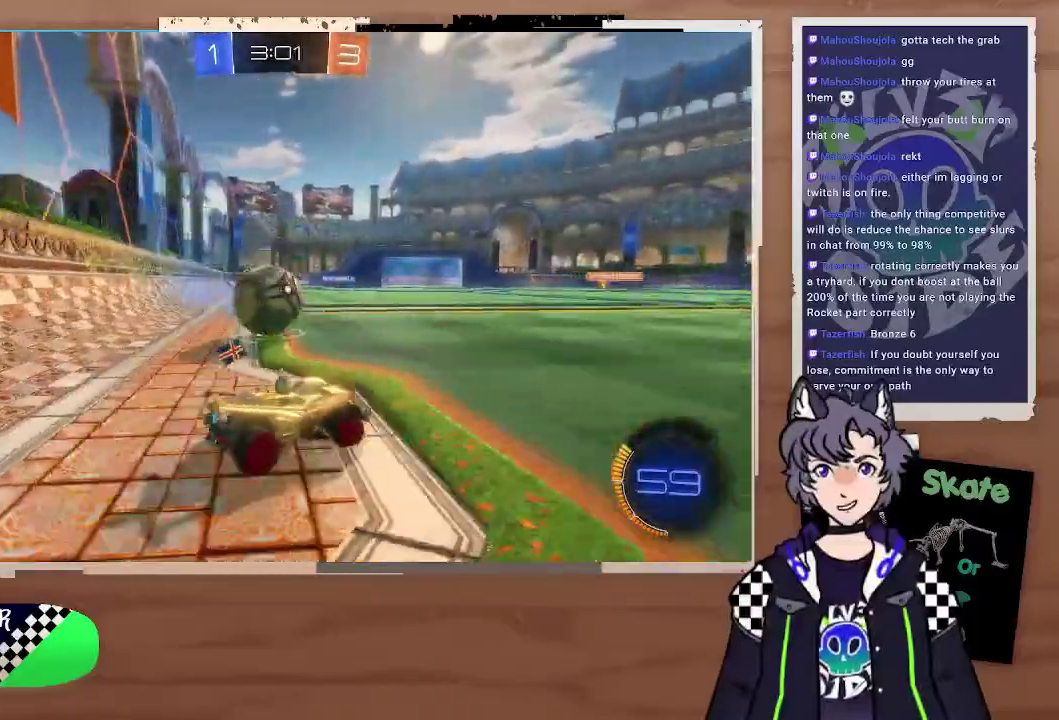
{"buttons": ["R2"], "left_stick": "center", "right_stick": "center", "events": [[33, "right_stick", "up-right"], [100, "R2", "down"], [133, "left_stick", "left"], [200, "left_stick", "right"], [267, "R2", "up"], [267, "left_stick", "left"], [367, "R2", "down"], [367, "left_stick", "center"], [367, "right_stick", "center"]]}
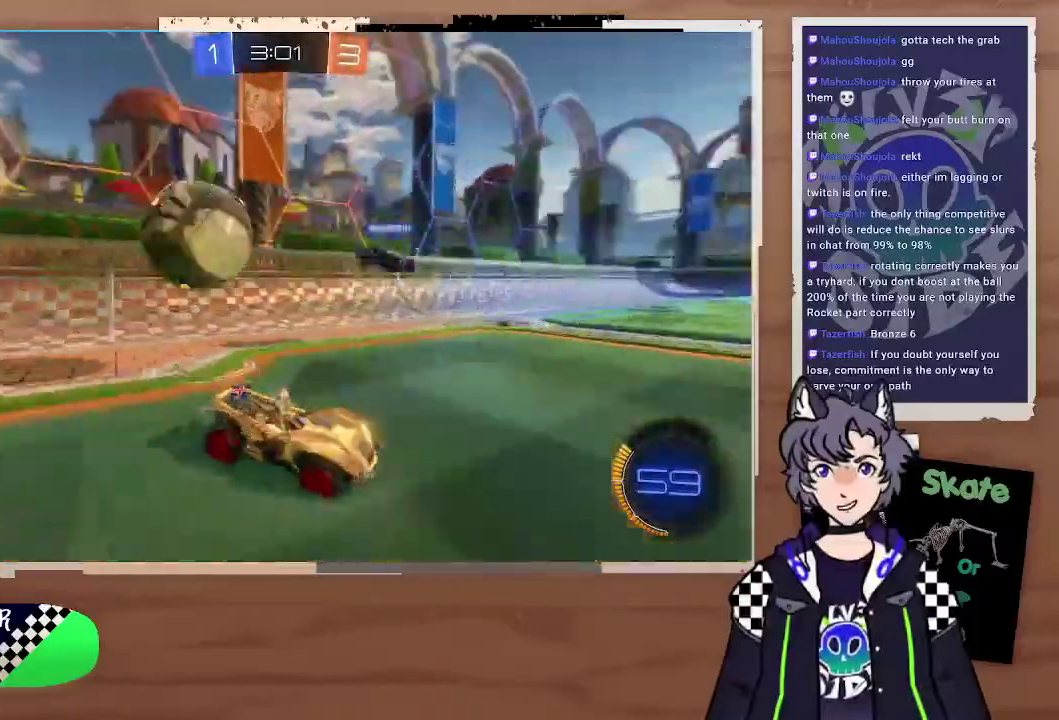
{"buttons": ["R2"], "left_stick": "center", "right_stick": "center", "events": [[267, "left_stick", "left"], [367, "left_stick", "right"], [467, "left_stick", "center"]]}
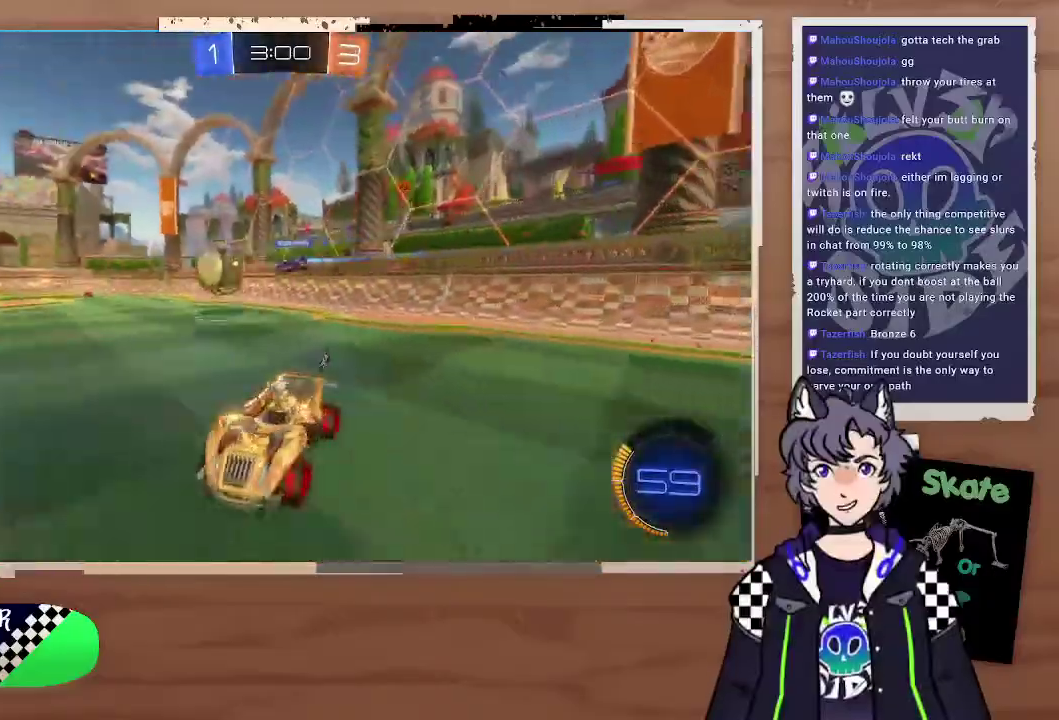
{"buttons": ["R2"], "left_stick": "right", "right_stick": "center", "events": [[400, "left_stick", "right"]]}
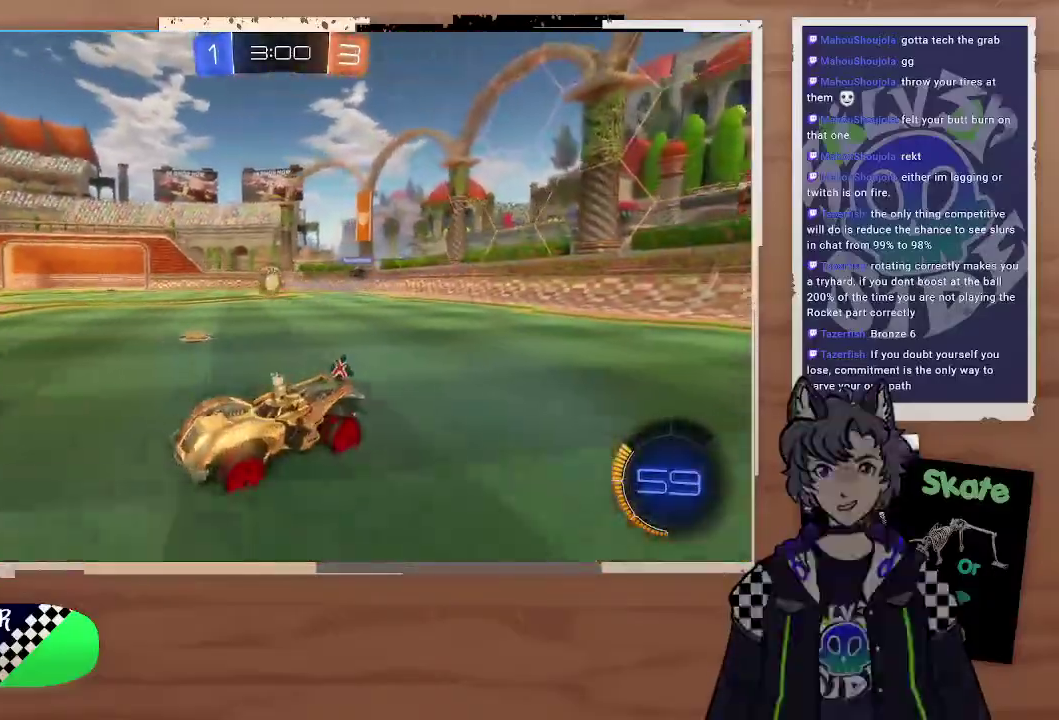
{"buttons": ["R2"], "left_stick": "center", "right_stick": "center", "events": [[33, "left_stick", "up-right"], [233, "left_stick", "center"]]}
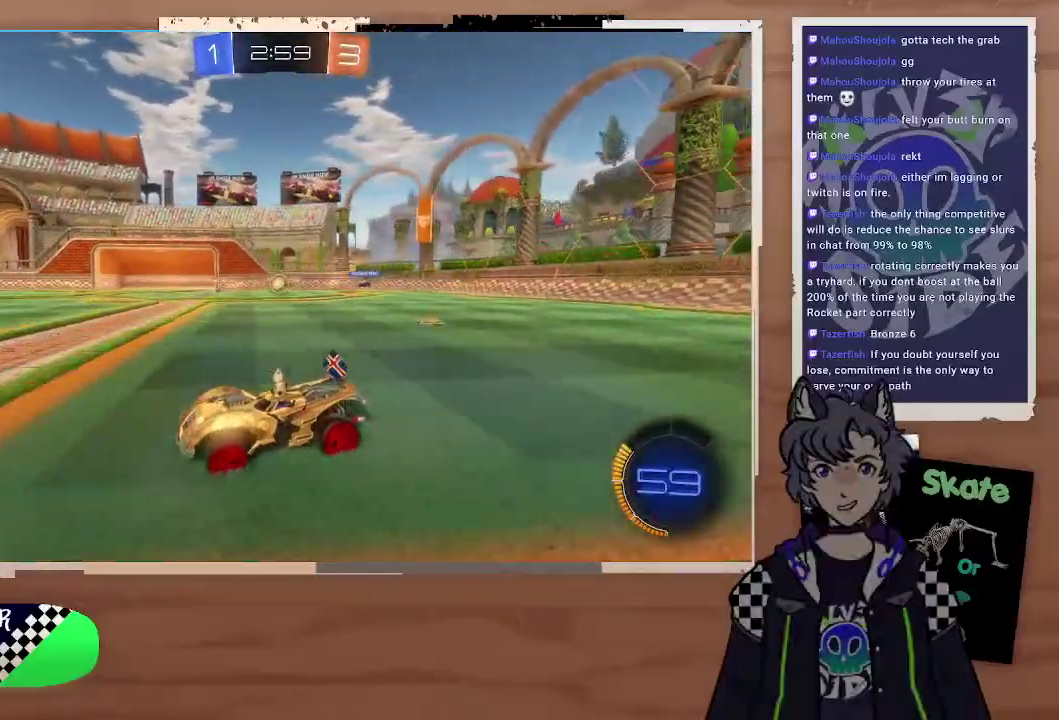
{"buttons": ["R2"], "left_stick": "center", "right_stick": "center", "events": [[200, "left_stick", "right"], [300, "left_stick", "left"], [367, "left_stick", "center"]]}
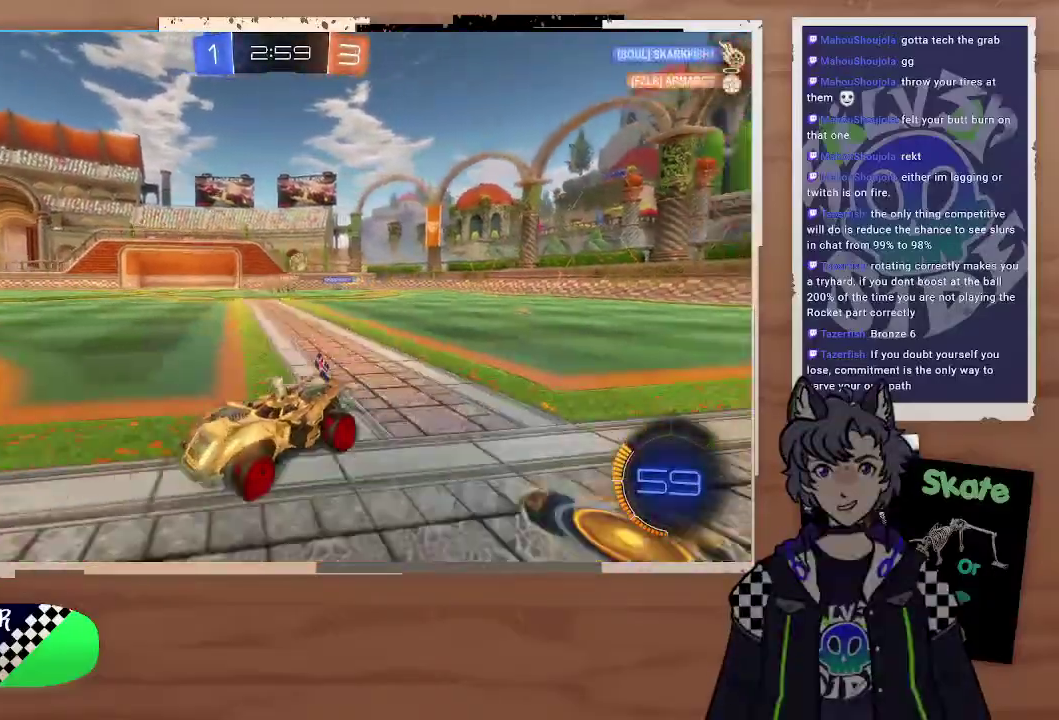
{"buttons": ["R2"], "left_stick": "center", "right_stick": "center", "events": [[67, "left_stick", "left"], [200, "left_stick", "center"], [300, "left_stick", "left"], [500, "left_stick", "center"]]}
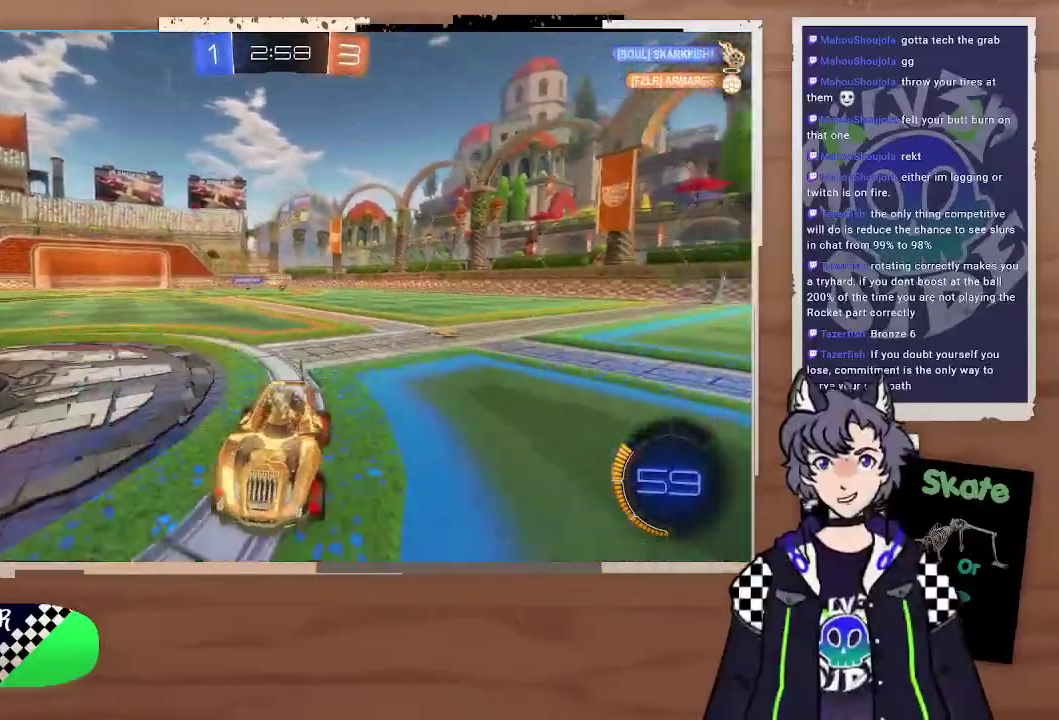
{"buttons": ["R2"], "left_stick": "center", "right_stick": "center", "events": [[67, "left_stick", "left"], [267, "left_stick", "center"]]}
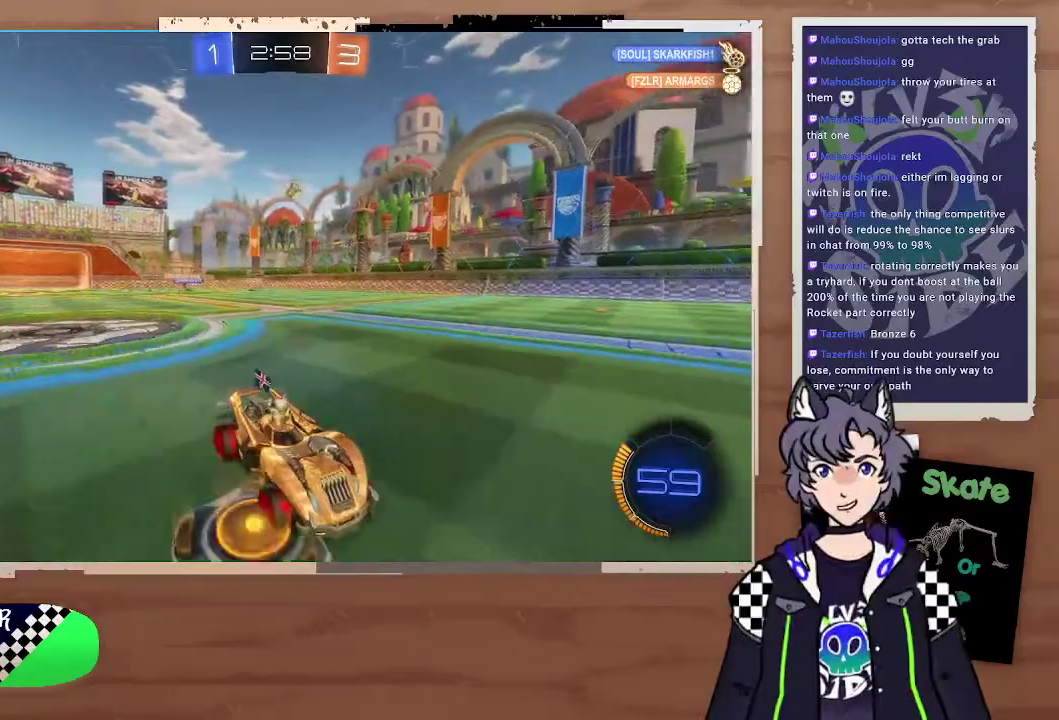
{"buttons": ["R2"], "left_stick": "left", "right_stick": "center", "events": [[133, "left_stick", "left"], [200, "TRIANGLE", "down"], [267, "left_stick", "center"], [333, "TRIANGLE", "up"], [367, "left_stick", "left"]]}
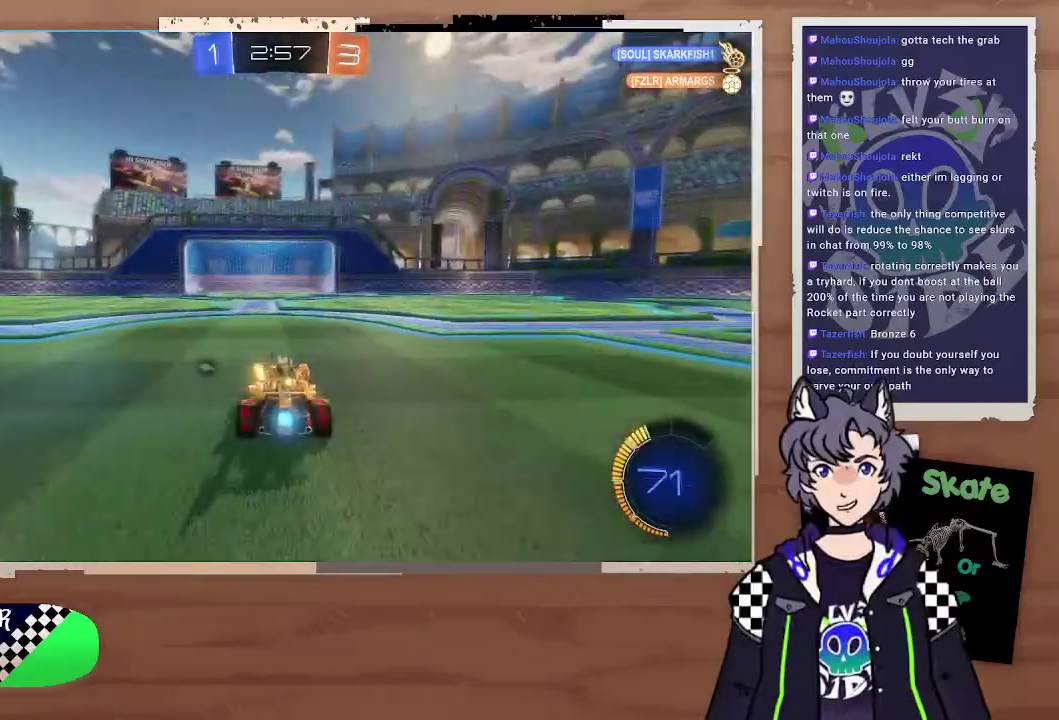
{"buttons": ["R2"], "left_stick": "center", "right_stick": "center", "events": [[33, "left_stick", "up-left"], [133, "TRIANGLE", "down"], [233, "TRIANGLE", "up"], [367, "left_stick", "center"]]}
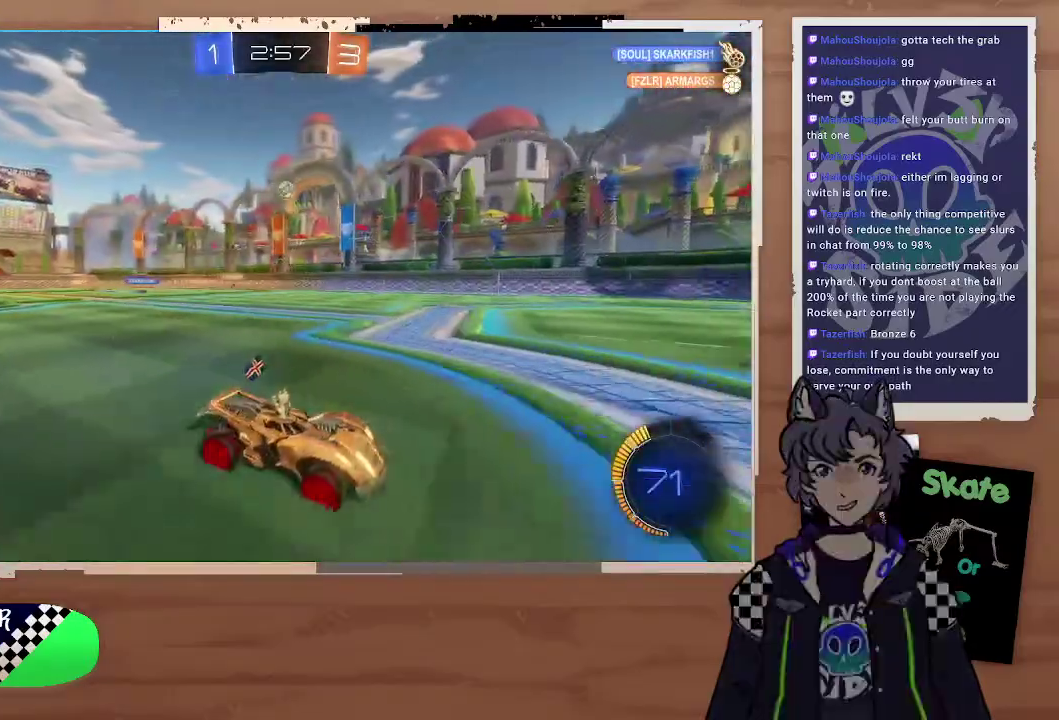
{"buttons": ["R2"], "left_stick": "left", "right_stick": "center", "events": [[67, "left_stick", "right"], [233, "left_stick", "center"], [500, "left_stick", "left"]]}
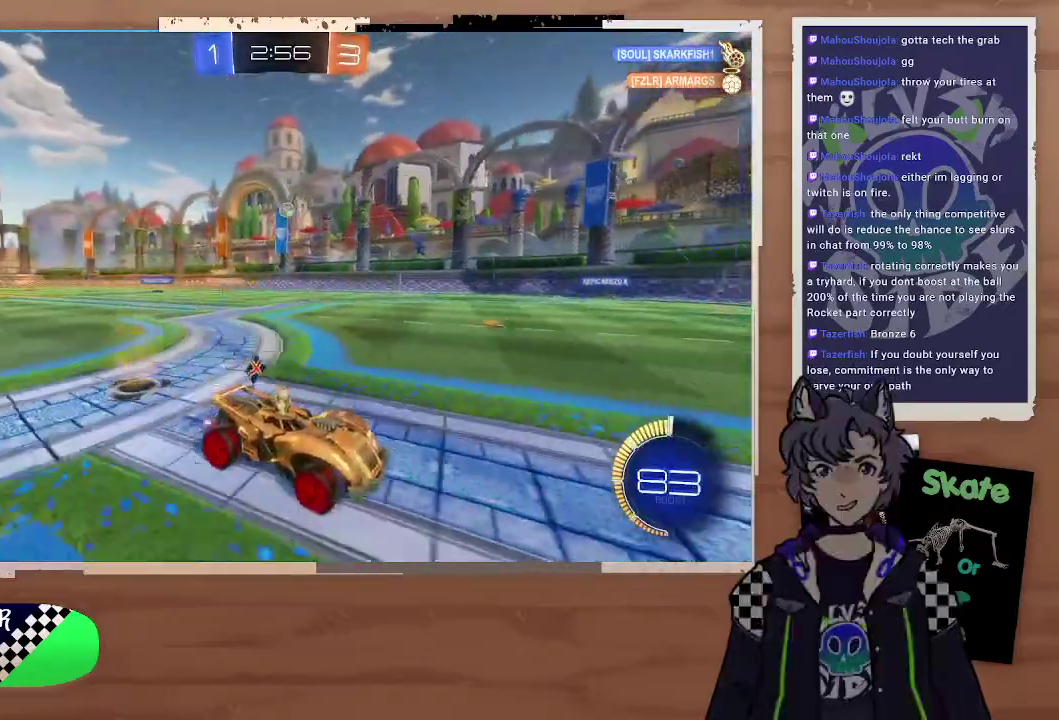
{"buttons": ["R2"], "left_stick": "center", "right_stick": "center", "events": [[167, "left_stick", "center"], [233, "left_stick", "right"], [433, "left_stick", "center"]]}
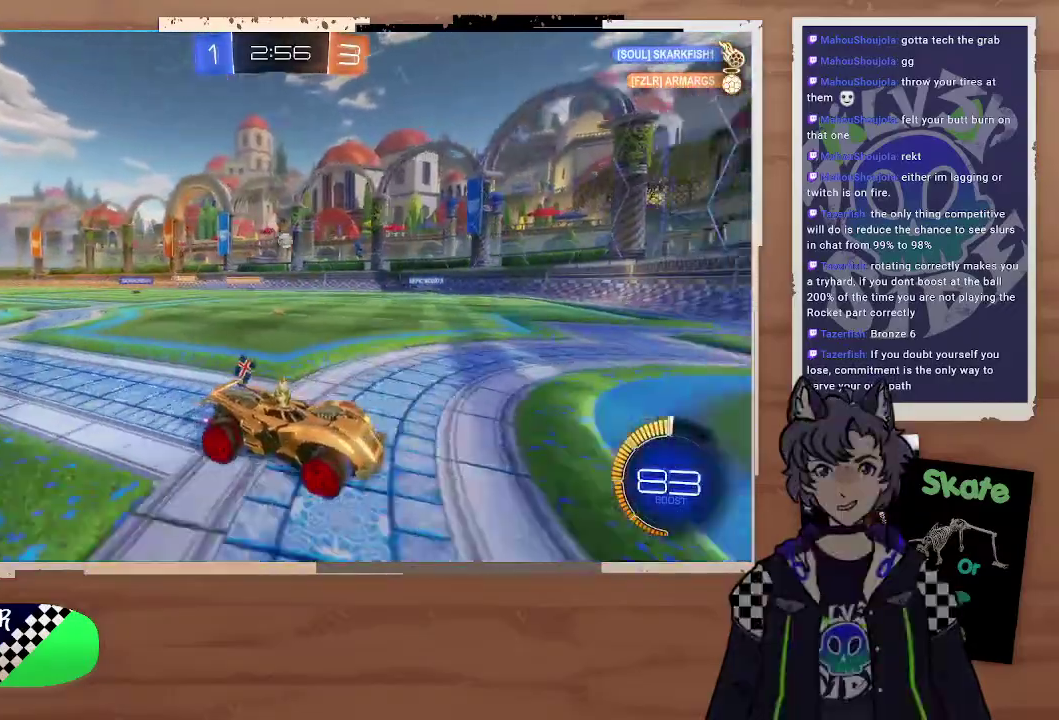
{"buttons": ["R2"], "left_stick": "left", "right_stick": "center", "events": [[233, "left_stick", "left"]]}
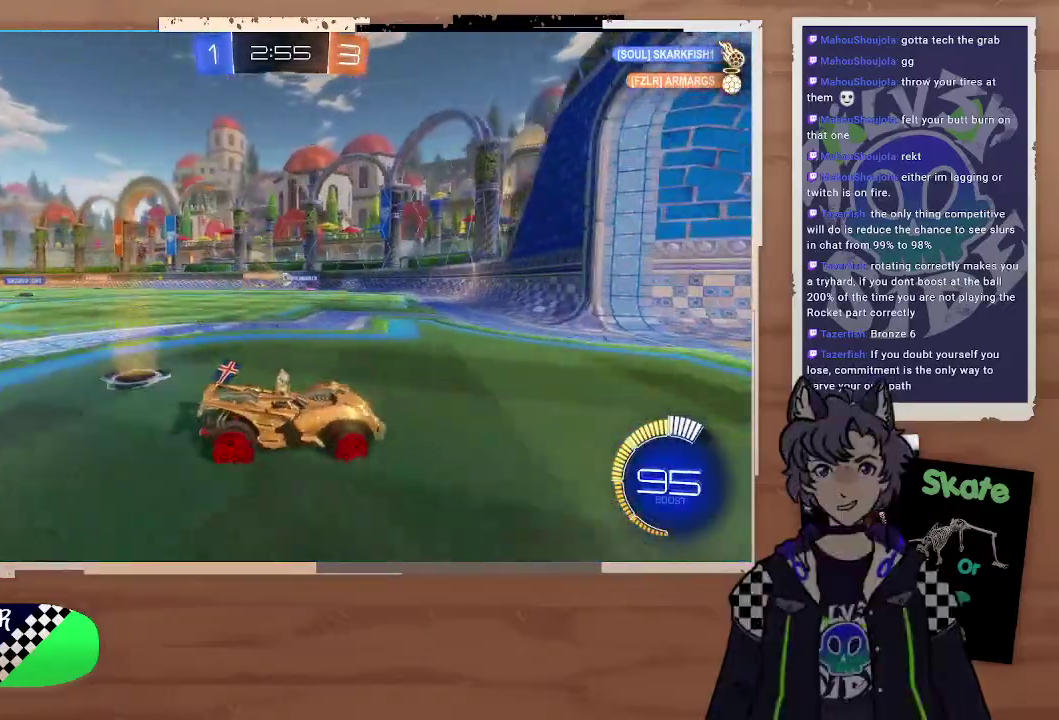
{"buttons": [], "left_stick": "center", "right_stick": "center", "events": [[133, "left_stick", "center"], [200, "R2", "up"], [233, "left_stick", "down-right"], [300, "left_stick", "center"]]}
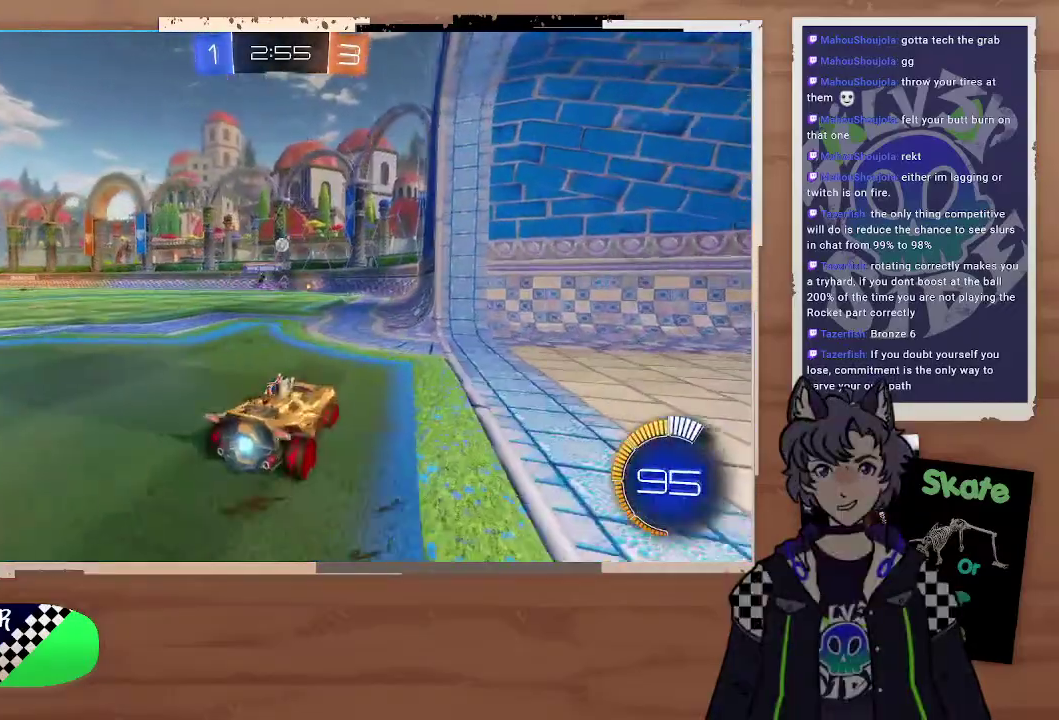
{"buttons": ["CIRCLE", "R2"], "left_stick": "right", "right_stick": "center", "events": [[167, "R2", "down"], [200, "left_stick", "up-left"], [333, "left_stick", "center"], [400, "CIRCLE", "down"], [467, "left_stick", "right"]]}